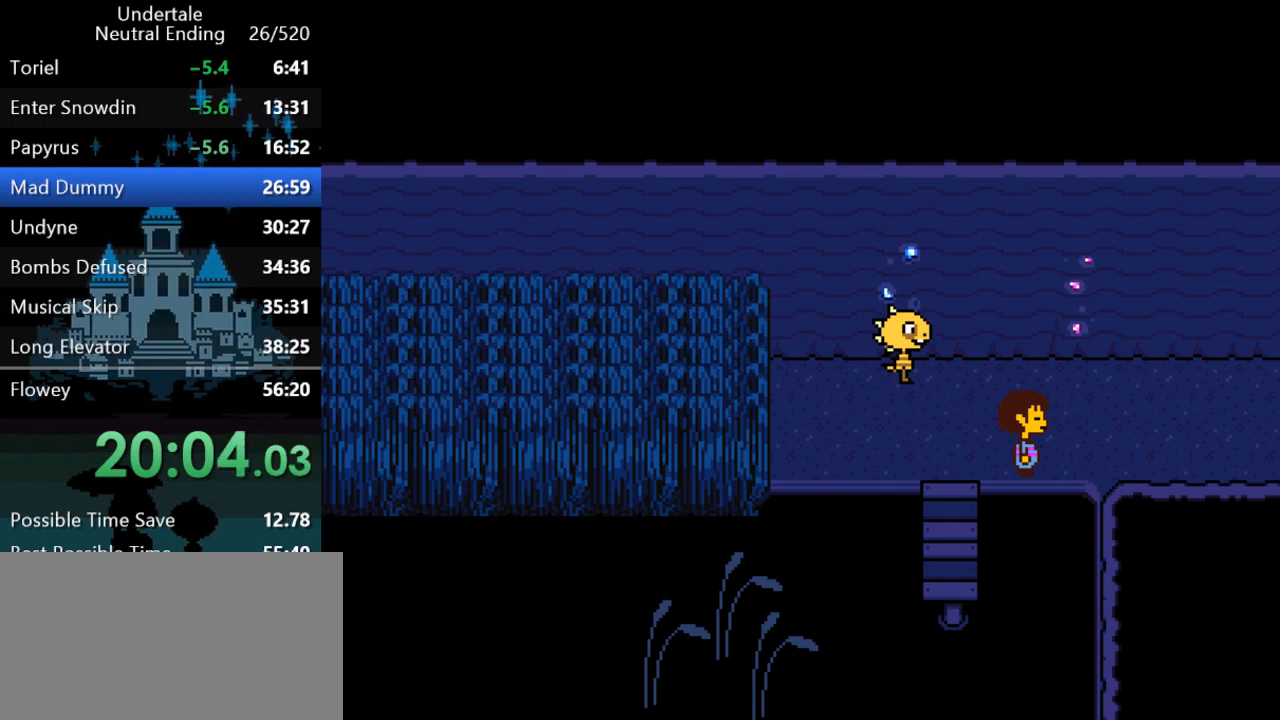
Gameplay with keyboard; each line is a JSON object with the keys held at the frame after it. "events" lists presses ("down") and releases ("up") of "c", "ctrl", "down", "left", "return", "right", "shift", "up", "x" and "z" between this image and that frame as [ms after this image, input, new state], when the widget could be followed in between. No other keys are recorded. Mouse input is not recorded.
{"keys": [], "events": [[17, "down", "up"], [17, "up", "up"], [50, "left", "up"], [83, "left", "down"], [117, "down", "down"], [117, "right", "down"], [117, "up", "down"], [167, "right", "up"], [200, "down", "up"], [200, "left", "up"], [200, "up", "up"], [267, "down", "down"], [267, "left", "down"], [267, "right", "down"], [267, "up", "down"], [367, "down", "up"], [367, "left", "up"], [367, "right", "up"], [367, "up", "up"], [433, "down", "down"], [433, "left", "down"], [433, "right", "down"], [433, "up", "down"], [500, "down", "up"], [500, "left", "up"], [500, "right", "up"], [500, "up", "up"]]}
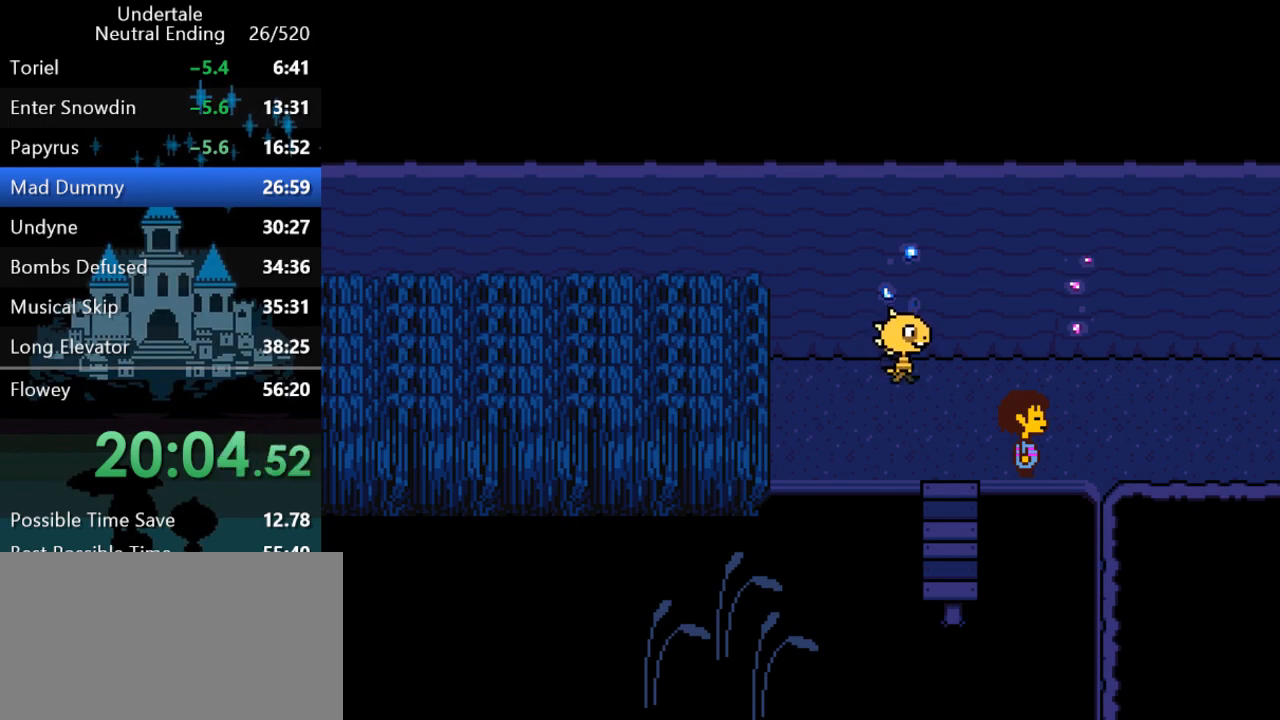
{"keys": [], "events": [[67, "down", "down"], [67, "left", "down"], [67, "right", "down"], [100, "up", "down"], [150, "down", "up"], [150, "right", "up"], [150, "up", "up"], [183, "left", "up"], [217, "down", "down"], [217, "left", "down"], [217, "up", "down"], [283, "down", "up"], [283, "left", "up"], [283, "up", "up"], [350, "down", "down"], [350, "left", "down"], [383, "right", "down"], [383, "up", "down"], [417, "right", "up"], [450, "down", "up"], [450, "left", "up"], [450, "up", "up"]]}
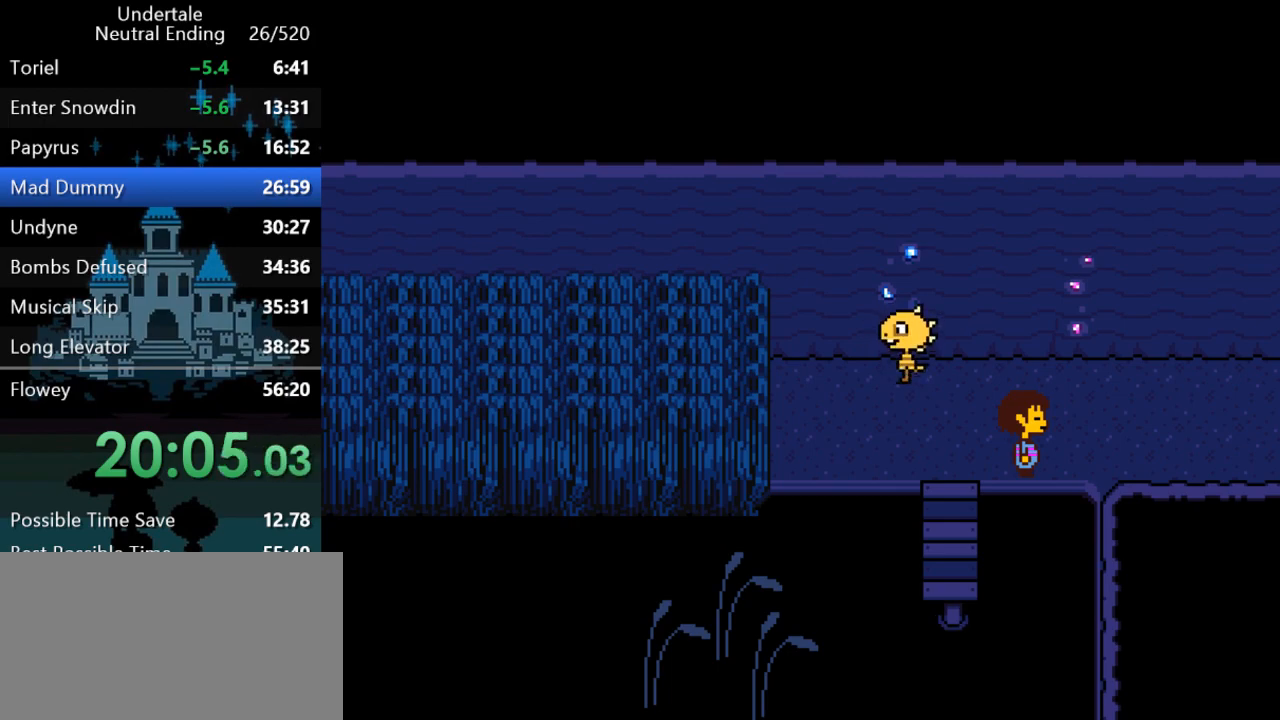
{"keys": [], "events": [[17, "down", "down"], [17, "left", "down"], [17, "right", "down"], [17, "up", "down"], [67, "right", "up"], [100, "down", "up"], [100, "left", "up"], [100, "up", "up"], [167, "down", "down"], [167, "left", "down"], [167, "right", "down"], [167, "up", "down"], [200, "right", "up"], [233, "down", "up"], [233, "left", "up"], [233, "up", "up"], [433, "shift", "down"], [467, "return", "down"], [467, "x", "down"], [467, "z", "down"], [500, "return", "up"], [500, "shift", "up"], [500, "x", "up"], [500, "z", "up"]]}
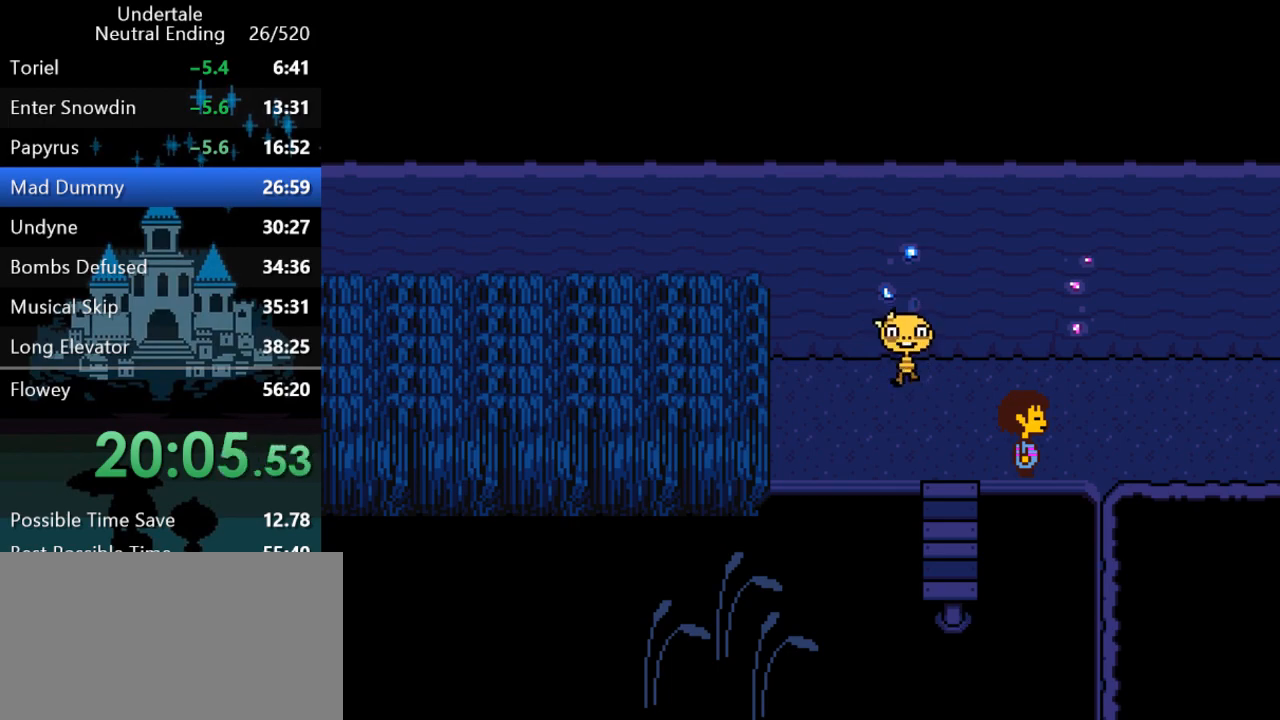
{"keys": ["return", "shift"], "events": [[33, "return", "down"], [33, "shift", "down"], [67, "return", "up"], [67, "shift", "up"], [67, "x", "down"], [67, "z", "down"], [100, "shift", "down"], [100, "x", "up"], [100, "z", "up"], [133, "shift", "up"], [133, "x", "down"], [133, "z", "down"], [167, "x", "up"], [167, "z", "up"], [200, "return", "down"], [200, "shift", "down"], [233, "x", "down"], [233, "z", "down"], [267, "return", "up"], [267, "shift", "up"], [267, "x", "up"], [267, "z", "up"], [317, "return", "down"], [317, "shift", "down"], [317, "x", "down"], [317, "z", "down"], [350, "return", "up"], [350, "shift", "up"], [350, "x", "up"], [350, "z", "up"], [417, "return", "down"], [417, "shift", "down"], [417, "x", "down"], [417, "z", "down"], [450, "return", "up"], [450, "shift", "up"], [450, "x", "up"], [450, "z", "up"], [483, "return", "down"], [483, "shift", "down"]]}
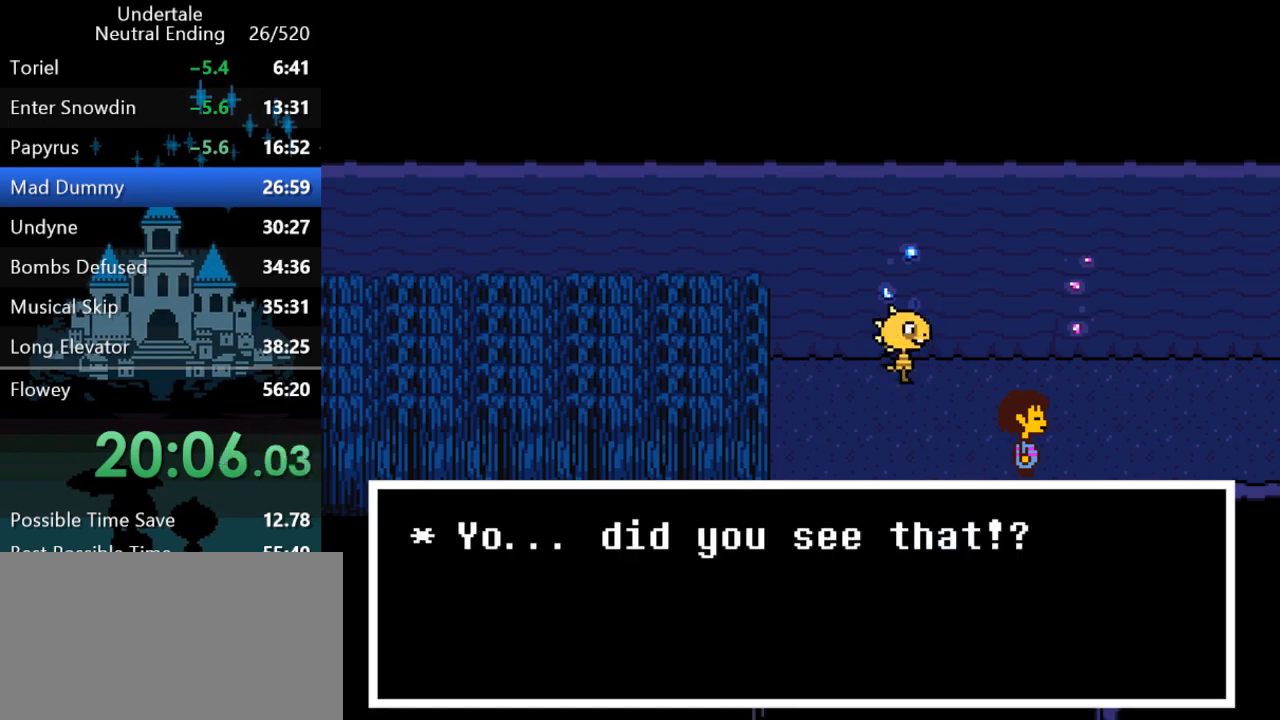
{"keys": ["return", "shift"], "events": [[17, "x", "down"], [17, "z", "down"], [50, "return", "up"], [50, "shift", "up"], [50, "x", "up"], [50, "z", "up"], [83, "x", "down"], [83, "z", "down"], [117, "return", "down"], [117, "shift", "down"], [117, "x", "up"], [117, "z", "up"], [150, "return", "up"], [150, "shift", "up"], [183, "shift", "down"], [183, "x", "down"], [217, "return", "down"], [217, "x", "up"], [250, "return", "up"], [250, "shift", "up"], [283, "shift", "down"], [317, "return", "down"], [350, "return", "up"], [350, "shift", "up"], [350, "x", "down"], [350, "z", "down"], [383, "shift", "down"], [383, "x", "up"], [383, "z", "up"], [417, "return", "down"], [417, "x", "down"], [417, "z", "down"], [450, "return", "up"], [450, "shift", "up"], [450, "x", "up"], [450, "z", "up"], [483, "return", "down"], [483, "shift", "down"]]}
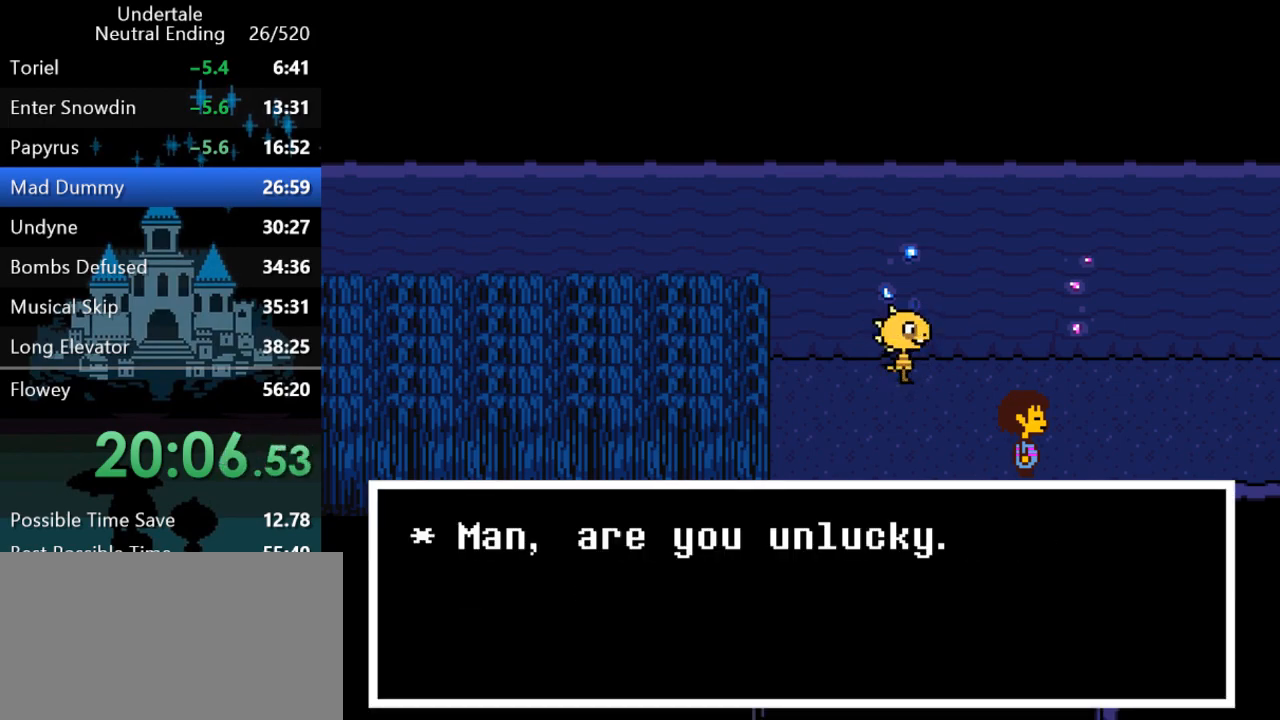
{"keys": ["return", "shift"], "events": [[17, "x", "down"], [17, "z", "down"], [50, "return", "up"], [50, "shift", "up"], [50, "x", "up"], [50, "z", "up"], [83, "shift", "down"], [117, "return", "down"], [117, "x", "down"], [150, "return", "up"], [150, "shift", "up"], [150, "x", "up"], [200, "shift", "down"], [200, "x", "down"], [200, "z", "down"], [233, "return", "down"], [233, "x", "up"], [233, "z", "up"], [267, "return", "up"], [267, "shift", "up"], [300, "shift", "down"], [300, "x", "down"], [300, "z", "down"], [333, "return", "down"], [333, "x", "up"], [333, "z", "up"], [367, "return", "up"], [367, "shift", "up"], [367, "x", "down"], [367, "z", "down"], [400, "shift", "down"], [400, "x", "up"], [400, "z", "up"], [433, "return", "down"], [467, "return", "up"], [467, "shift", "up"], [467, "x", "down"], [467, "z", "down"], [500, "return", "down"], [500, "shift", "down"], [500, "x", "up"], [500, "z", "up"]]}
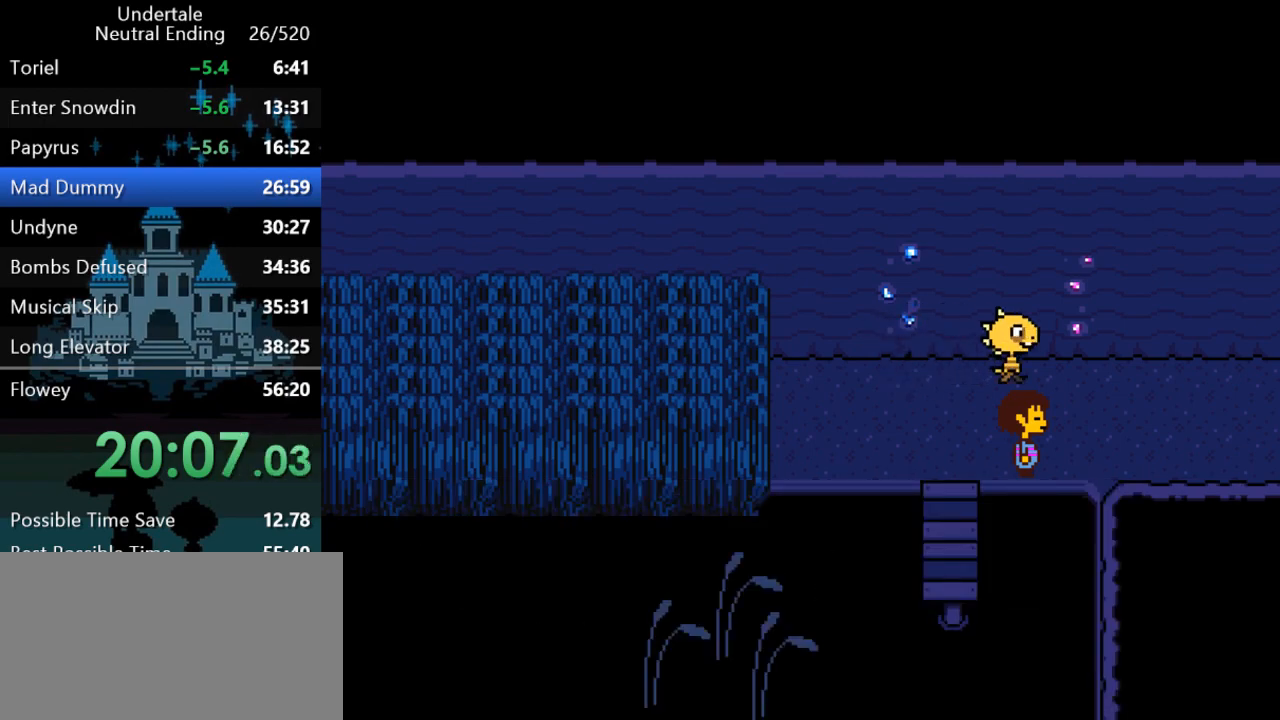
{"keys": ["right", "z"], "events": [[33, "x", "down"], [33, "z", "down"], [67, "return", "up"], [67, "shift", "up"], [67, "x", "up"], [67, "z", "up"], [133, "return", "down"], [133, "right", "down"], [133, "shift", "down"], [167, "return", "up"], [167, "shift", "up"], [500, "z", "down"]]}
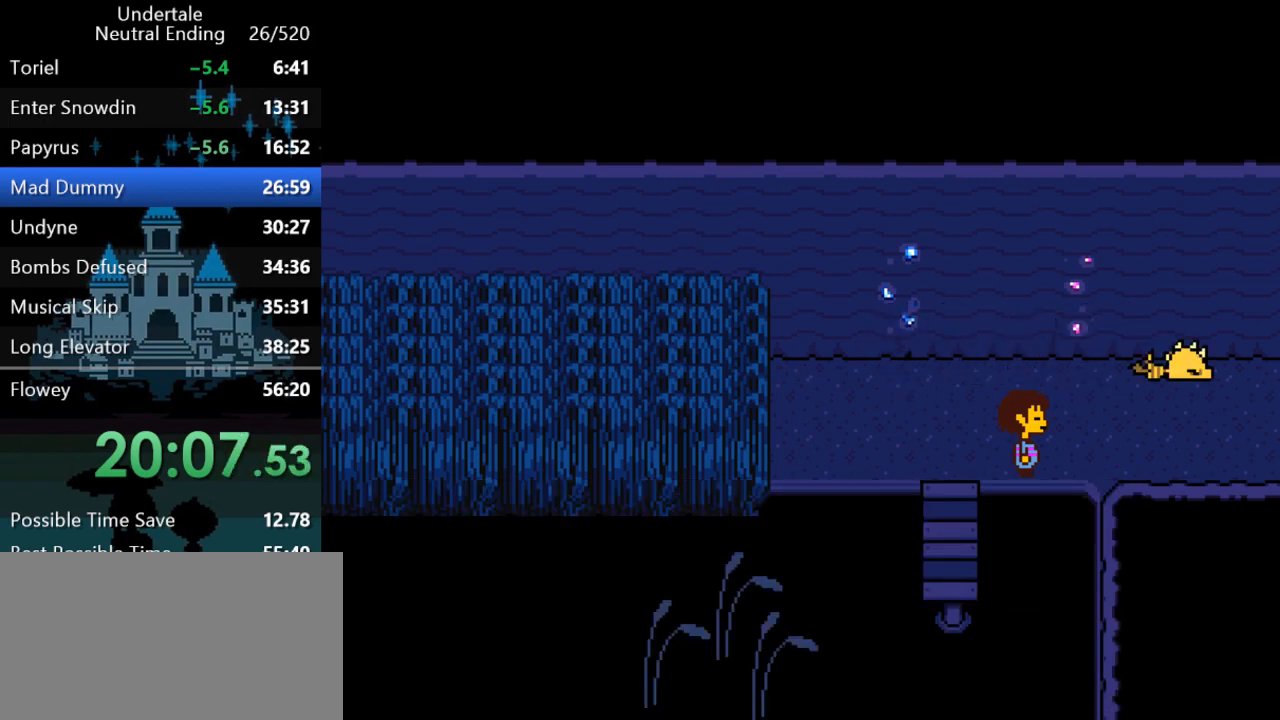
{"keys": ["return", "right", "shift"], "events": [[83, "x", "down"], [83, "z", "up"], [117, "return", "down"], [150, "x", "up"], [217, "return", "up"], [217, "shift", "down"], [250, "shift", "up"], [283, "z", "down"], [317, "x", "down"], [350, "z", "up"], [383, "x", "up"], [417, "return", "down"], [483, "shift", "down"]]}
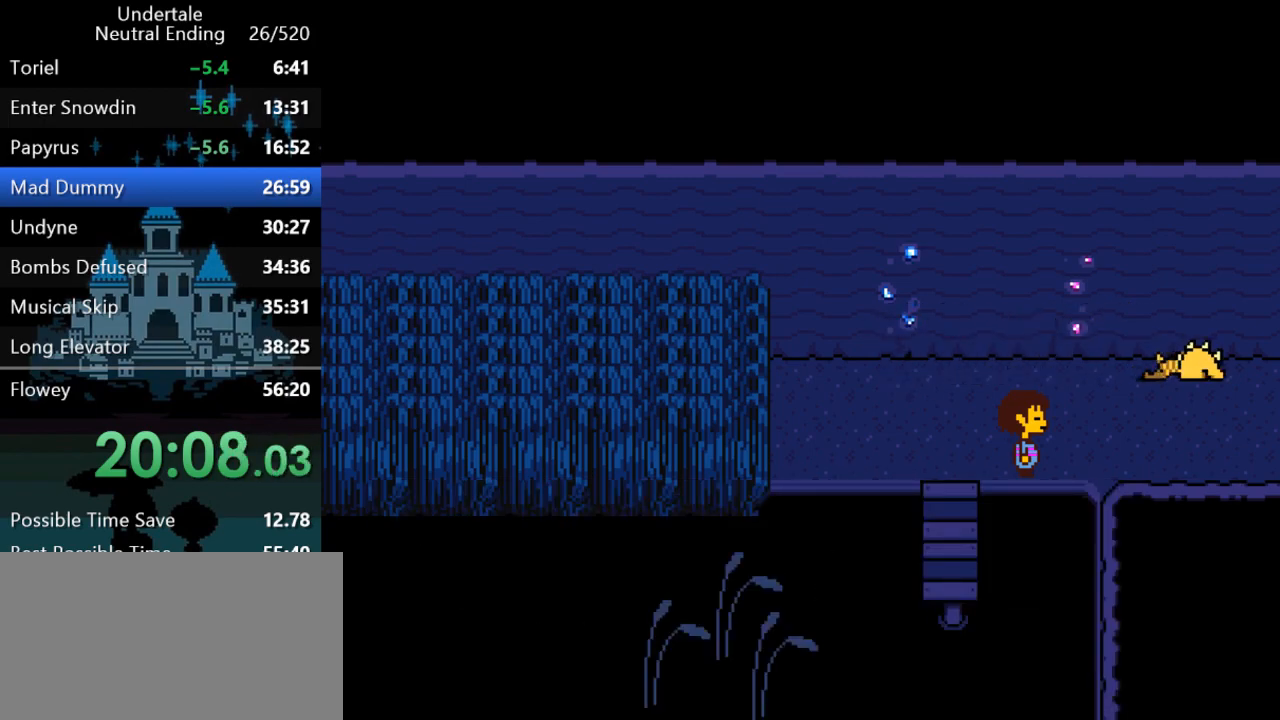
{"keys": ["return", "right"], "events": [[17, "return", "up"], [50, "shift", "up"], [50, "z", "down"], [83, "x", "down"], [83, "z", "up"], [150, "x", "up"], [183, "return", "down"], [217, "shift", "down"], [283, "return", "up"], [283, "shift", "up"], [317, "z", "down"], [383, "x", "down"], [383, "z", "up"], [417, "x", "up"], [450, "return", "down"]]}
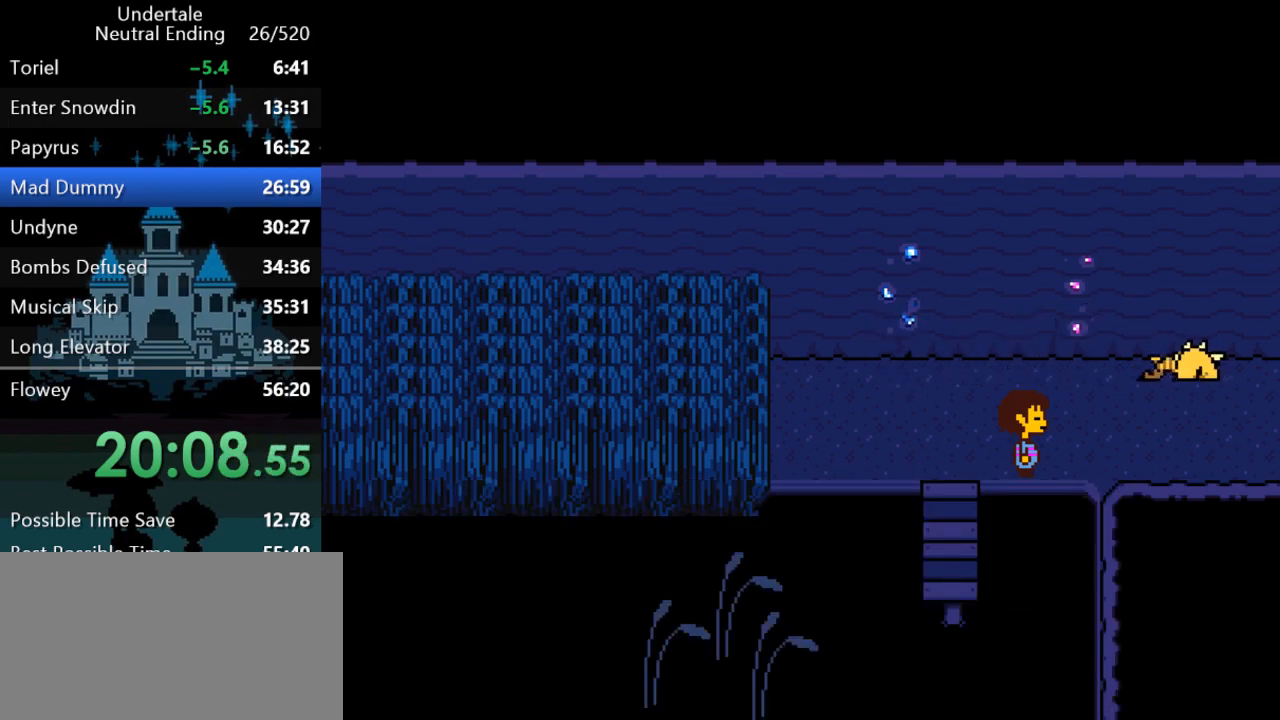
{"keys": ["return", "right"], "events": [[33, "shift", "down"], [67, "return", "up"], [100, "shift", "up"], [100, "z", "down"], [167, "x", "down"], [167, "z", "up"], [233, "return", "down"], [233, "x", "up"], [300, "shift", "down"], [333, "return", "up"], [367, "shift", "up"], [367, "z", "down"], [433, "x", "down"], [433, "z", "up"], [500, "return", "down"], [500, "x", "up"]]}
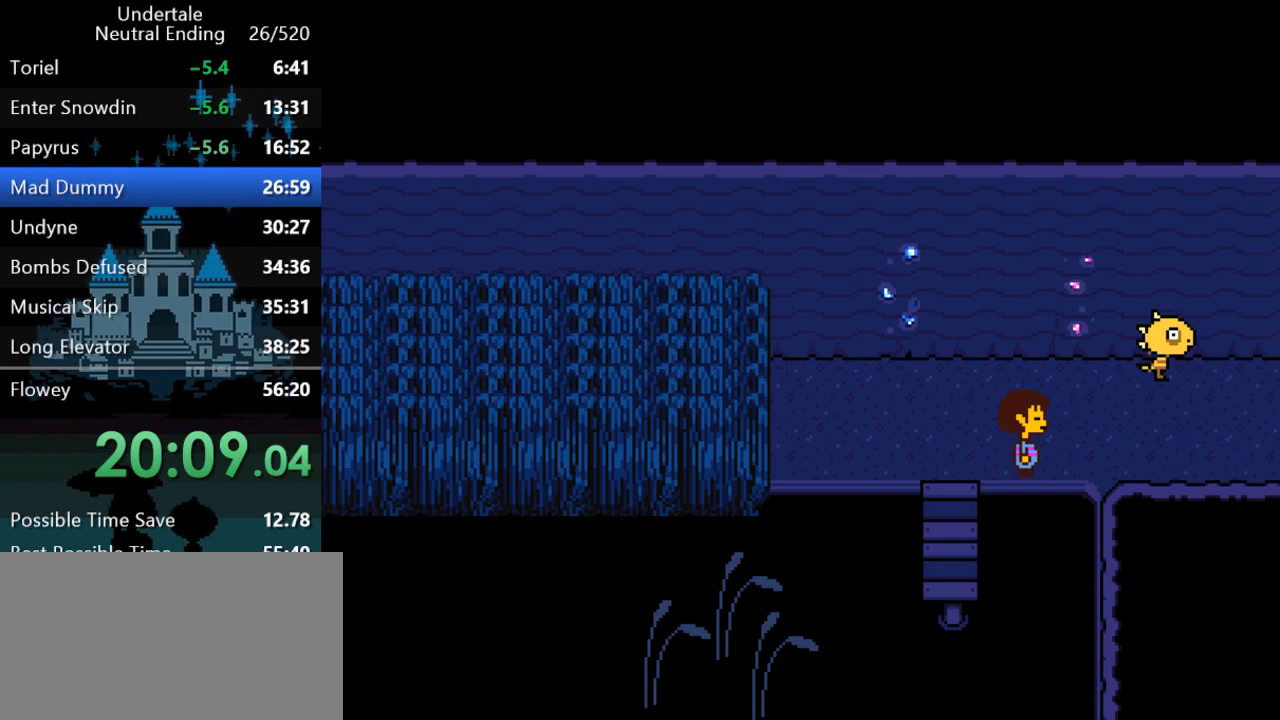
{"keys": ["right", "x"], "events": [[67, "shift", "down"], [100, "return", "up"], [133, "shift", "up"], [133, "z", "down"], [200, "x", "down"], [200, "z", "up"], [233, "return", "down"], [267, "x", "up"], [317, "shift", "down"], [350, "return", "up"], [417, "shift", "up"], [417, "z", "down"], [450, "x", "down"], [483, "z", "up"]]}
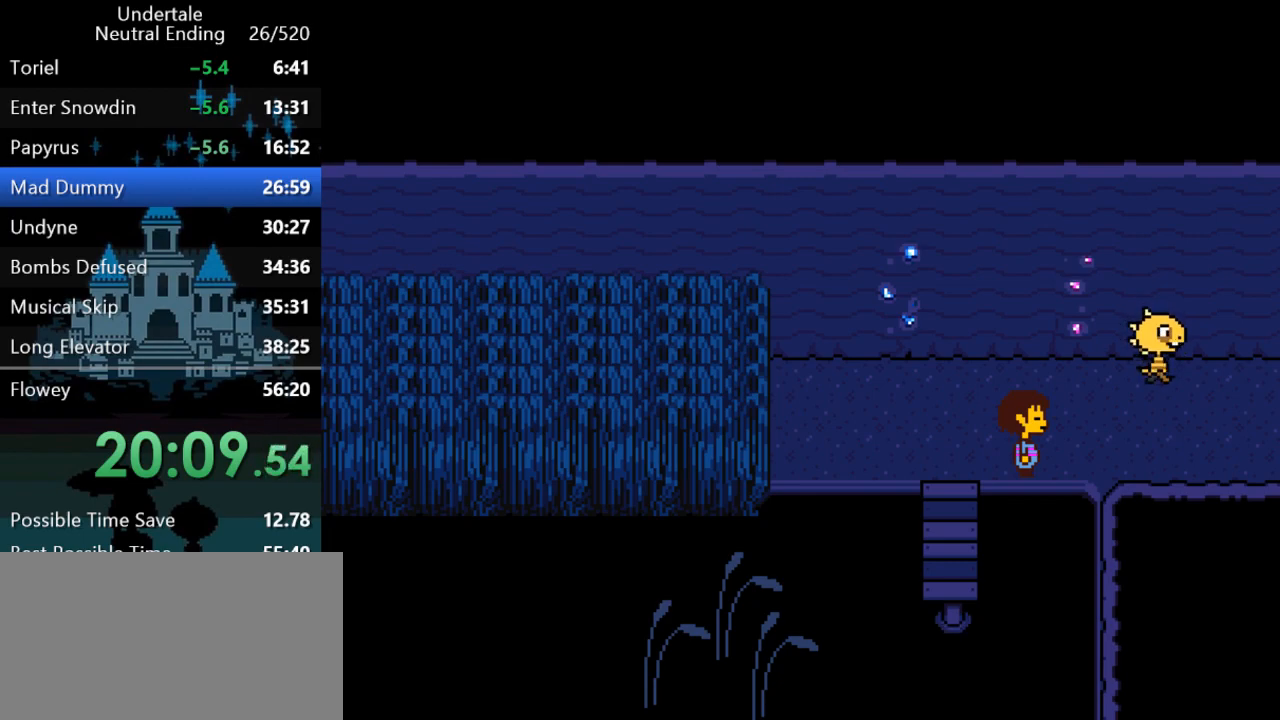
{"keys": ["right", "x"], "events": [[17, "return", "down"], [17, "x", "up"], [83, "shift", "down"], [117, "return", "up"], [150, "shift", "up"], [150, "z", "down"], [217, "x", "down"], [217, "z", "up"], [250, "x", "up"], [283, "return", "down"], [350, "shift", "down"], [383, "return", "up"], [383, "shift", "up"], [383, "z", "down"], [450, "x", "down"], [450, "z", "up"]]}
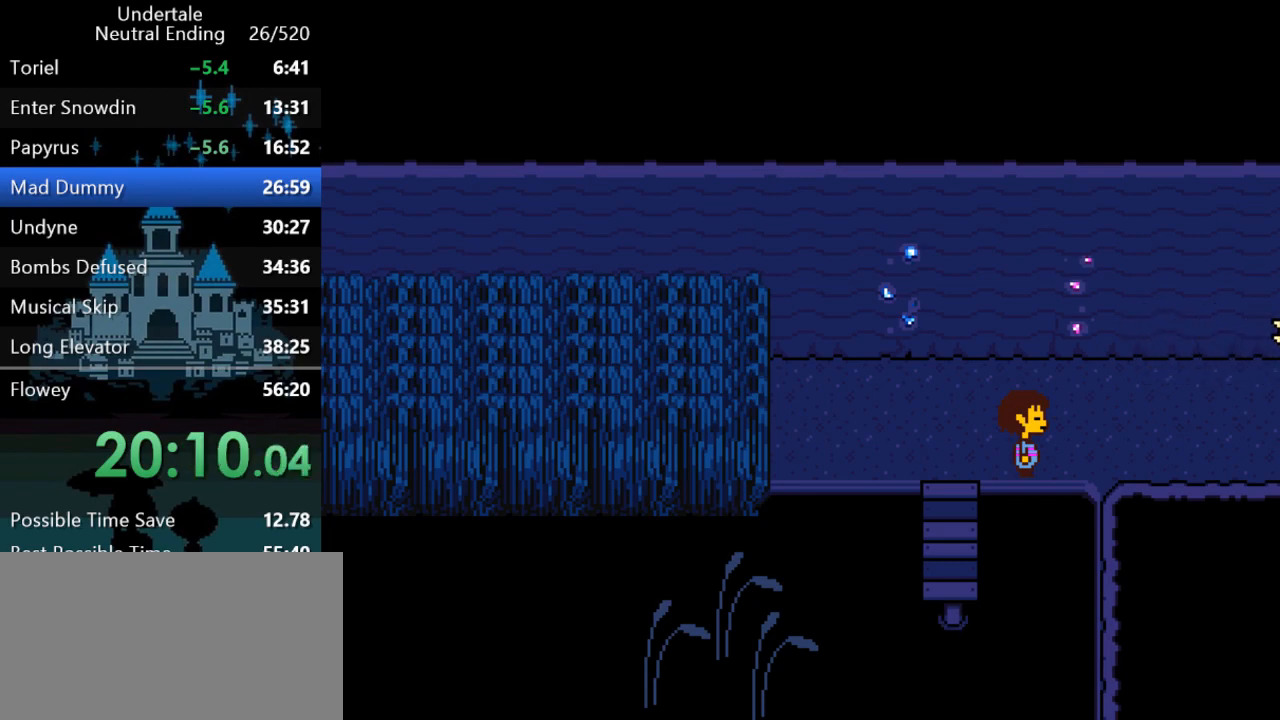
{"keys": ["right"], "events": [[17, "x", "up"], [50, "return", "down"], [83, "shift", "down"], [133, "return", "up"], [167, "shift", "up"], [167, "z", "down"], [200, "x", "down"], [233, "z", "up"], [267, "x", "up"], [300, "return", "down"], [367, "shift", "down"], [400, "return", "up"], [400, "shift", "up"], [400, "z", "down"], [433, "x", "down"], [467, "z", "up"], [500, "x", "up"]]}
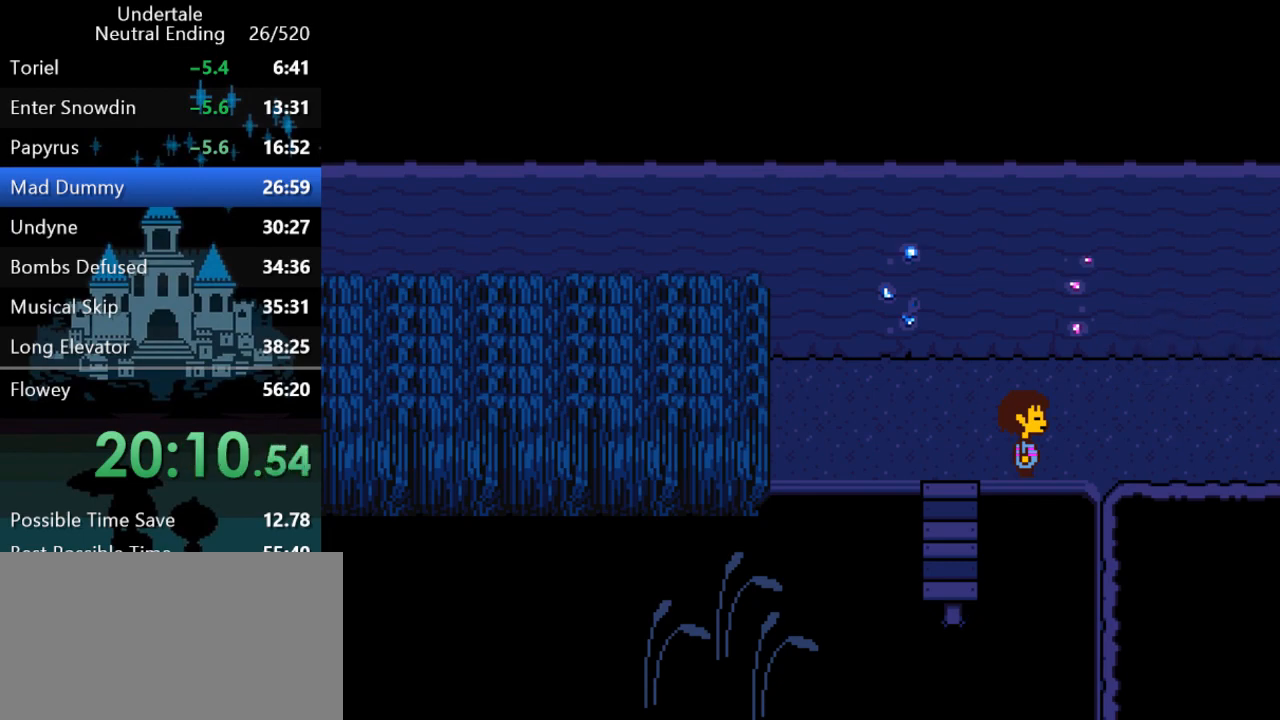
{"keys": ["right", "x"], "events": [[33, "return", "down"], [100, "shift", "down"], [133, "return", "up"], [167, "shift", "up"], [167, "z", "down"], [200, "x", "down"], [233, "z", "up"], [267, "x", "up"], [300, "return", "down"], [367, "shift", "down"], [417, "return", "up"], [417, "shift", "up"], [450, "z", "down"], [483, "x", "down"], [483, "z", "up"]]}
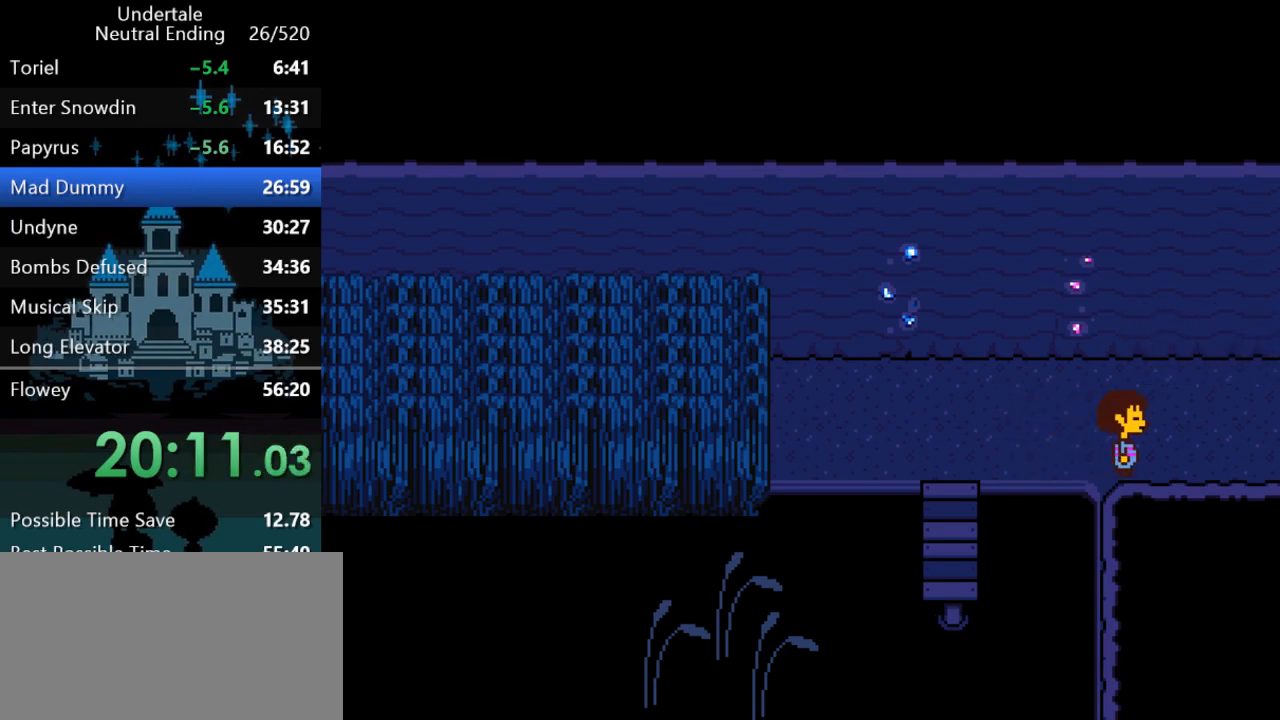
{"keys": ["right", "z"], "events": [[50, "return", "down"], [50, "x", "up"], [117, "shift", "down"], [150, "return", "up"], [183, "shift", "up"], [183, "z", "down"], [250, "x", "down"], [250, "z", "up"], [283, "x", "up"], [317, "return", "down"], [383, "shift", "down"], [417, "return", "up"], [417, "shift", "up"], [483, "z", "down"]]}
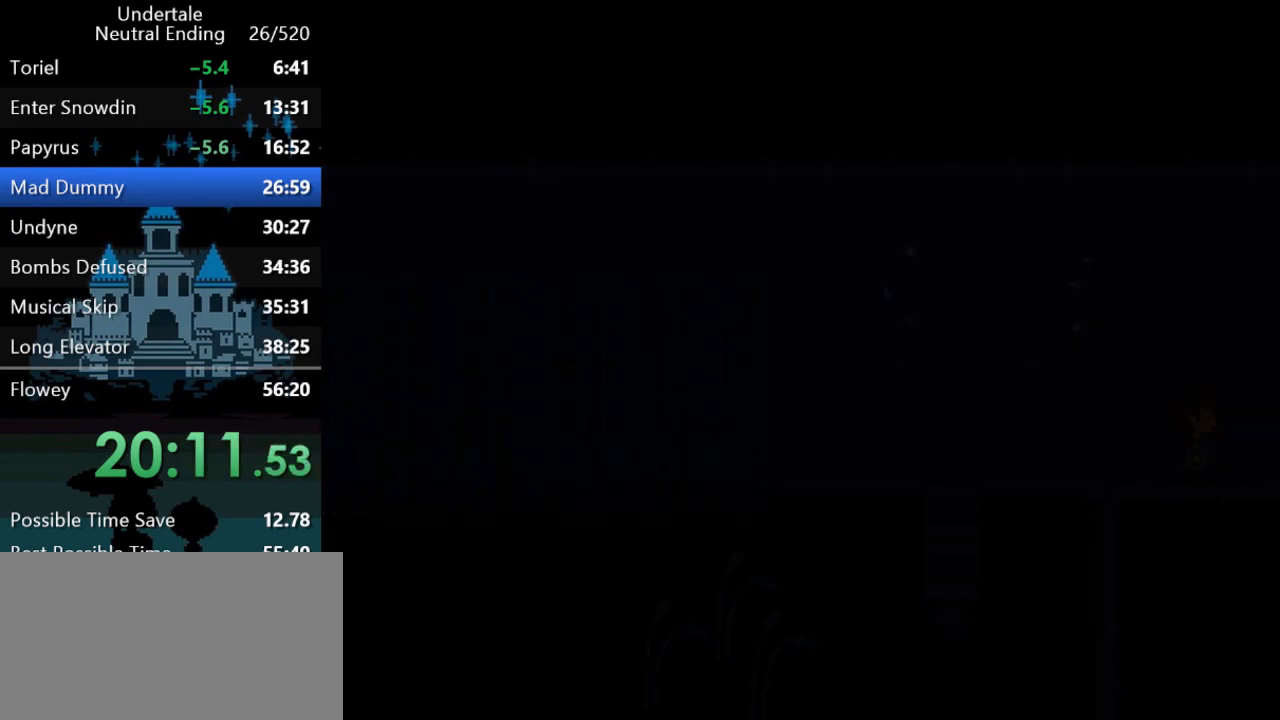
{"keys": ["right", "z"], "events": [[17, "x", "down"], [17, "z", "up"], [50, "x", "up"], [83, "return", "down"], [117, "shift", "down"], [150, "return", "up"], [183, "shift", "up"], [233, "z", "down"], [267, "x", "down"], [300, "z", "up"], [333, "return", "down"], [333, "x", "up"], [400, "shift", "down"], [433, "return", "up"], [467, "shift", "up"], [500, "z", "down"]]}
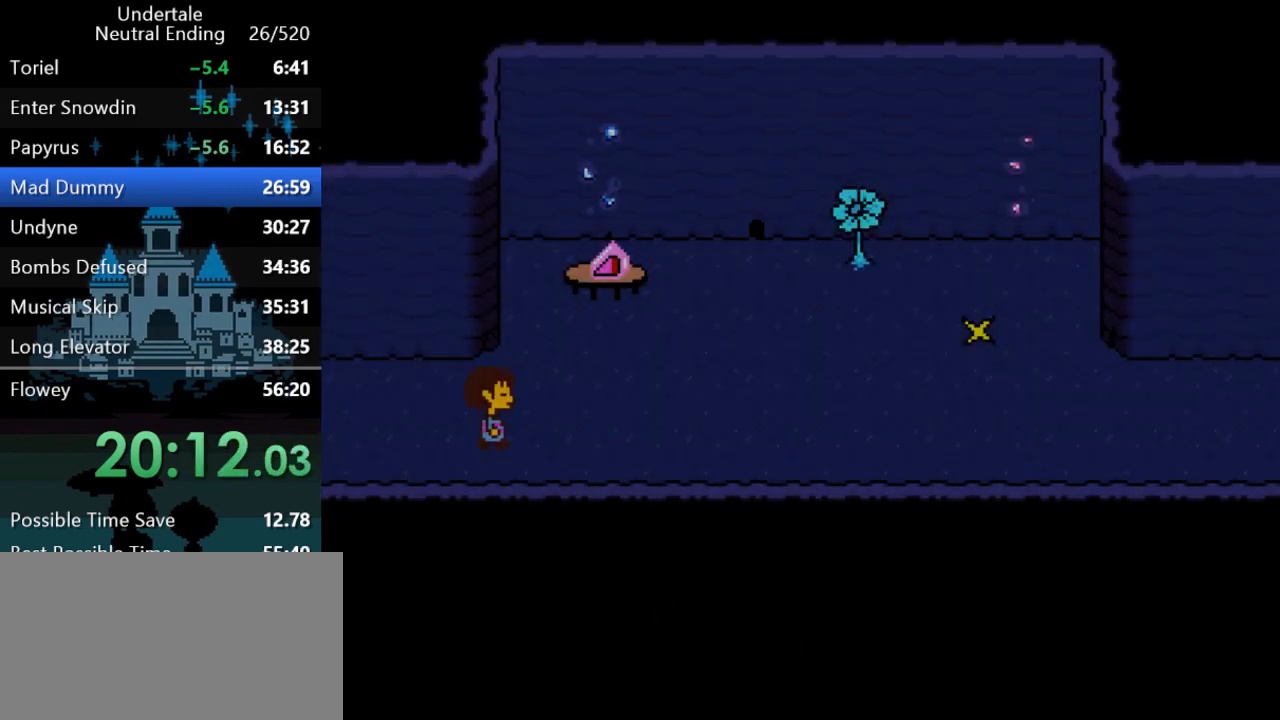
{"keys": ["right", "z"], "events": [[33, "x", "down"], [33, "z", "up"], [100, "return", "down"], [100, "x", "up"], [167, "shift", "down"], [200, "return", "up"], [200, "shift", "up"], [233, "z", "down"], [267, "x", "down"], [300, "z", "up"], [333, "return", "down"], [333, "x", "up"], [400, "shift", "down"], [433, "return", "up"], [467, "shift", "up"], [500, "z", "down"]]}
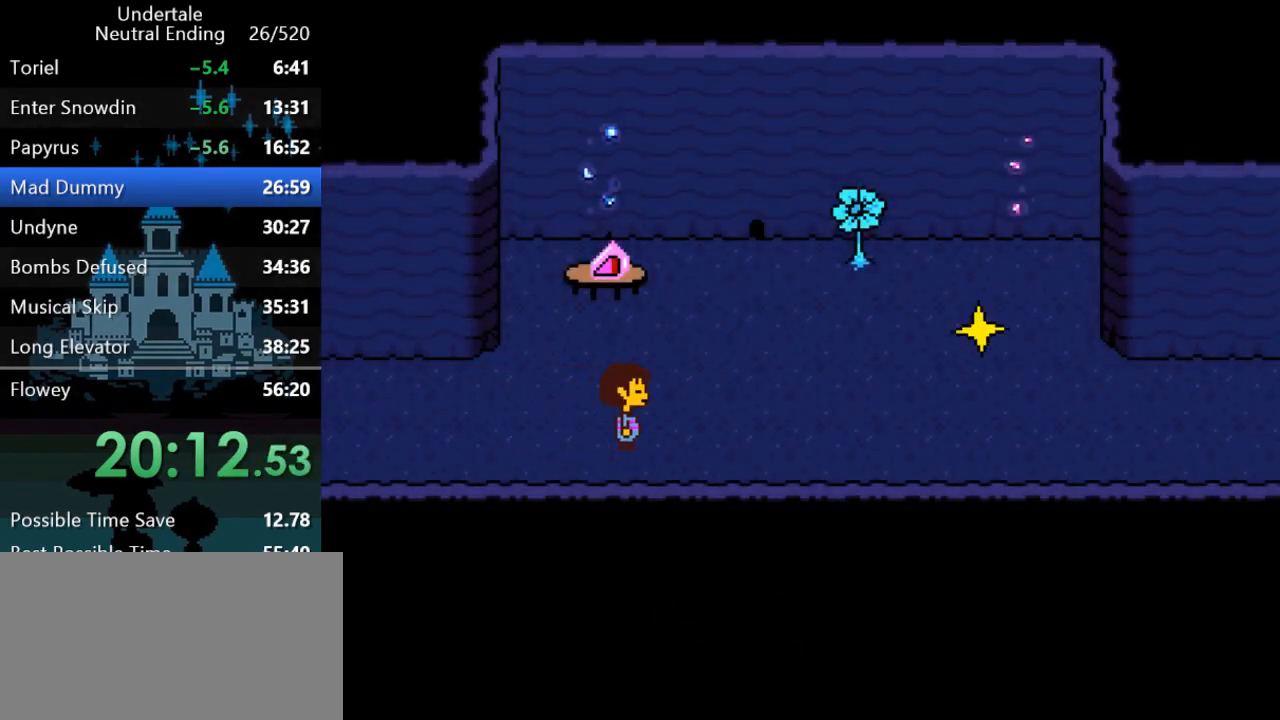
{"keys": ["right", "shift"], "events": [[50, "x", "down"], [50, "z", "up"], [117, "return", "down"], [117, "x", "up"], [150, "shift", "down"], [183, "return", "up"], [217, "shift", "up"], [250, "z", "down"], [283, "x", "down"], [283, "z", "up"], [350, "return", "down"], [350, "x", "up"], [417, "shift", "down"], [450, "return", "up"]]}